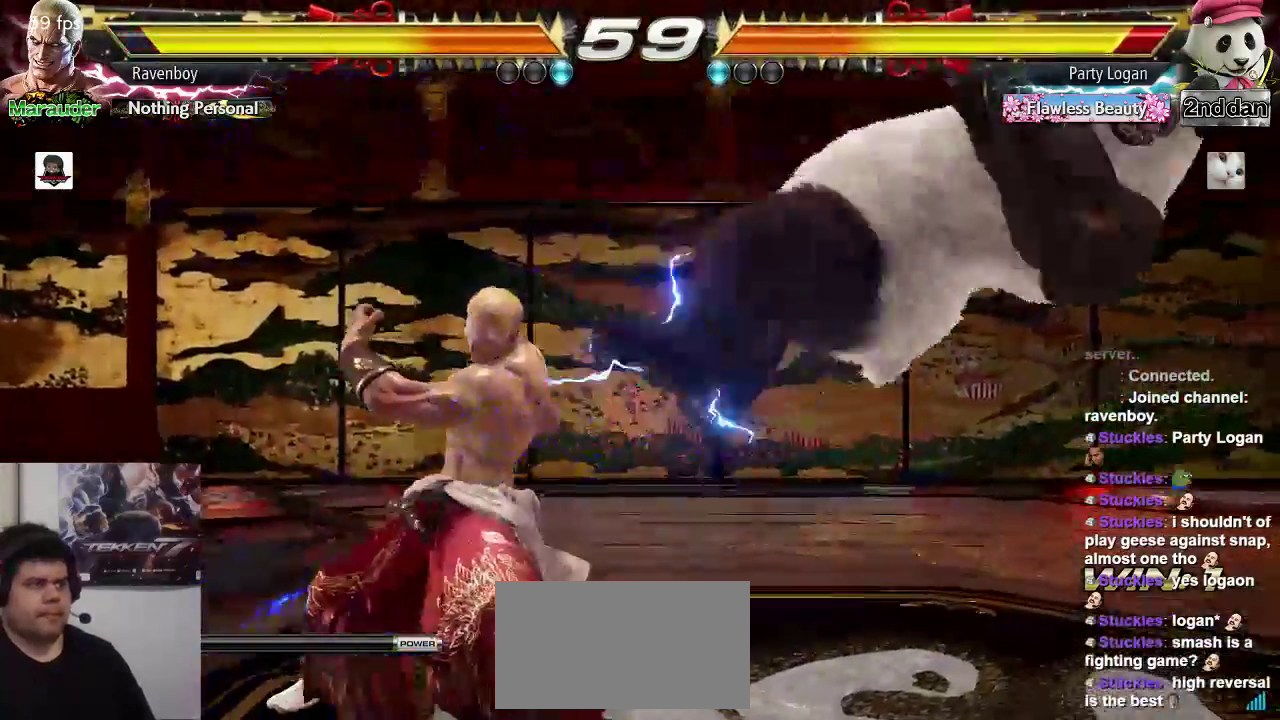
Gameplay with a controller (arcade stick); each line is a JSON object with the inputs held at the frame after it (dt_ms = milliseconds from this image to that frame). "events" lists button and stick changes between this image and that frame as [ms after this image, input, new state], when the widget could be followed in between. Not read: L3 R3.
{"dt_ms": 500, "buttons": [], "left_stick": "center", "events": [[17, "left_stick", "right"], [150, "left_stick", "center"], [217, "CROSS", "down"], [283, "CROSS", "up"], [350, "CROSS", "down"], [450, "CROSS", "up"]]}
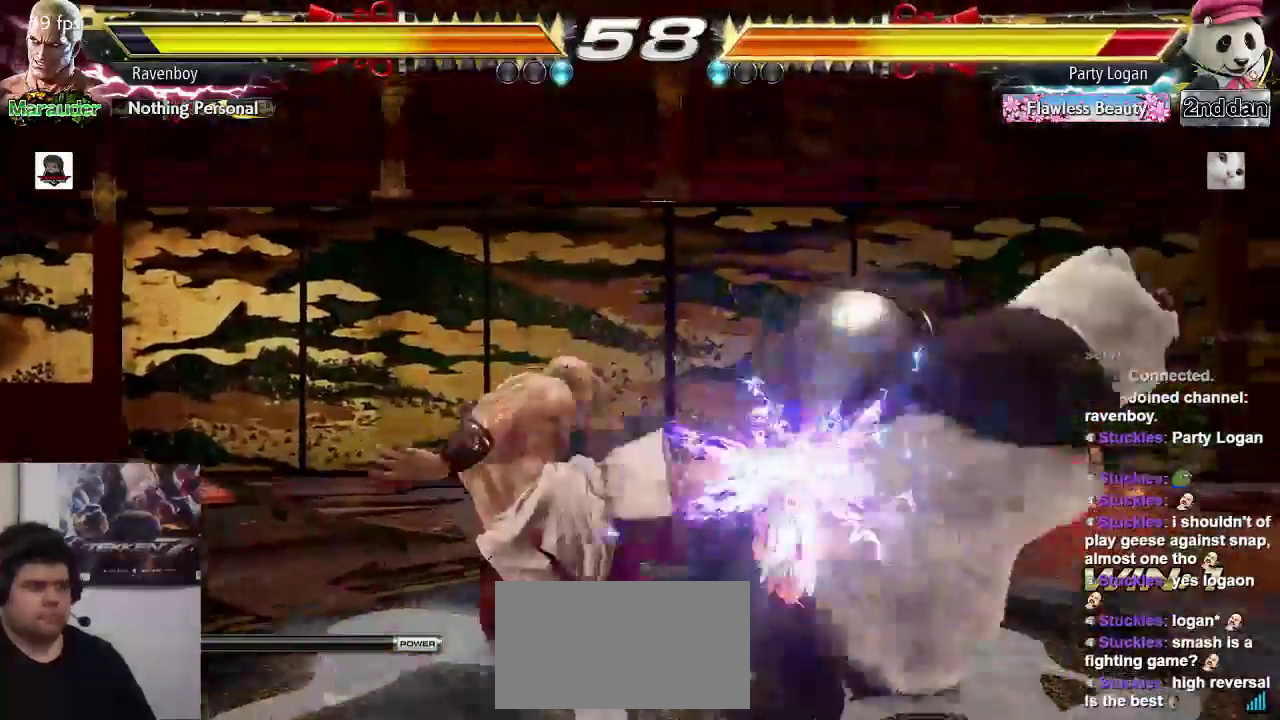
{"dt_ms": 500, "buttons": [], "left_stick": "center"}
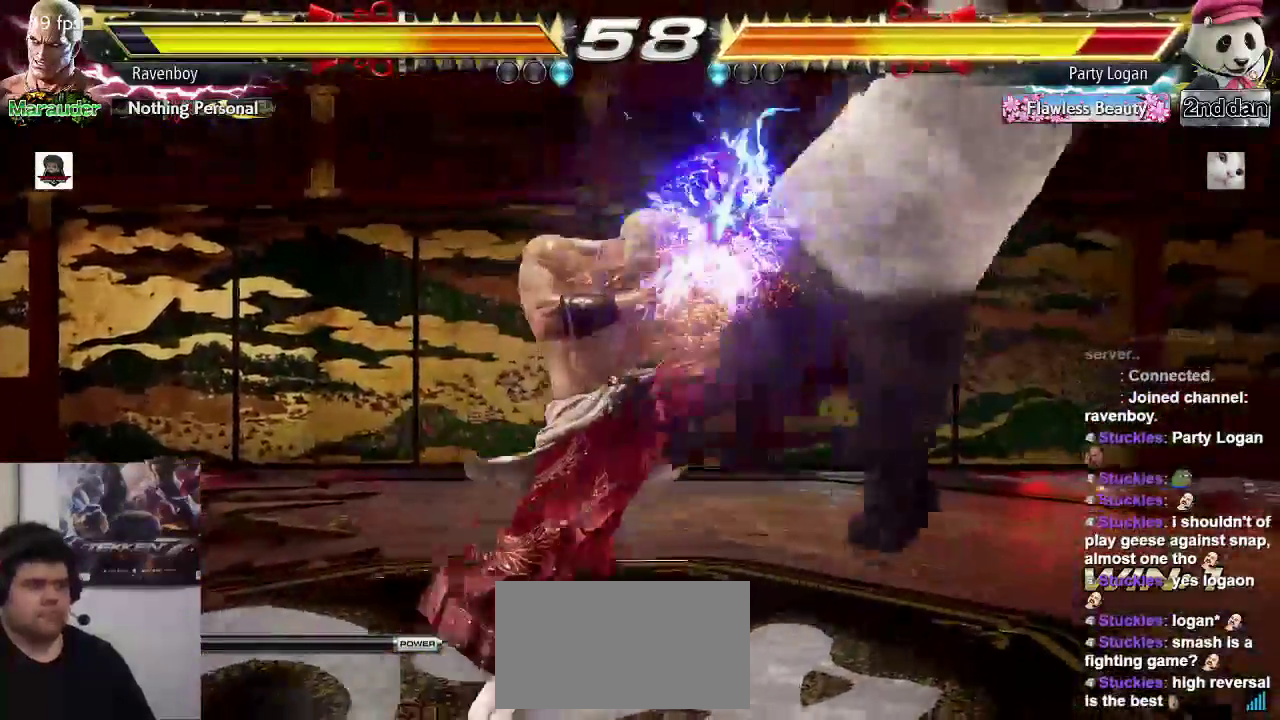
{"dt_ms": 500, "buttons": ["CIRCLE"], "left_stick": "center", "events": [[17, "left_stick", "left"], [50, "CIRCLE", "down"], [117, "CIRCLE", "up"], [217, "CIRCLE", "down"], [283, "CIRCLE", "up"], [350, "CIRCLE", "down"], [417, "CIRCLE", "up"], [450, "left_stick", "center"], [483, "CIRCLE", "down"]]}
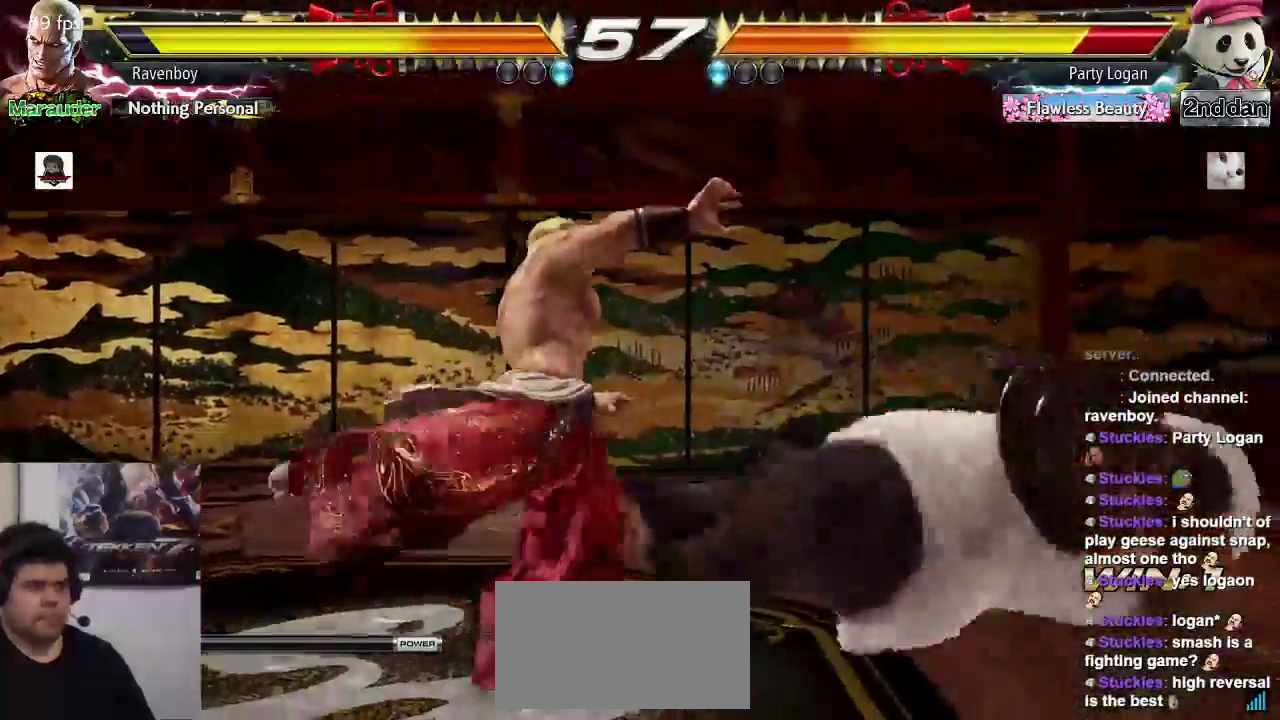
{"dt_ms": 500, "buttons": [], "left_stick": "center", "events": [[83, "CIRCLE", "up"]]}
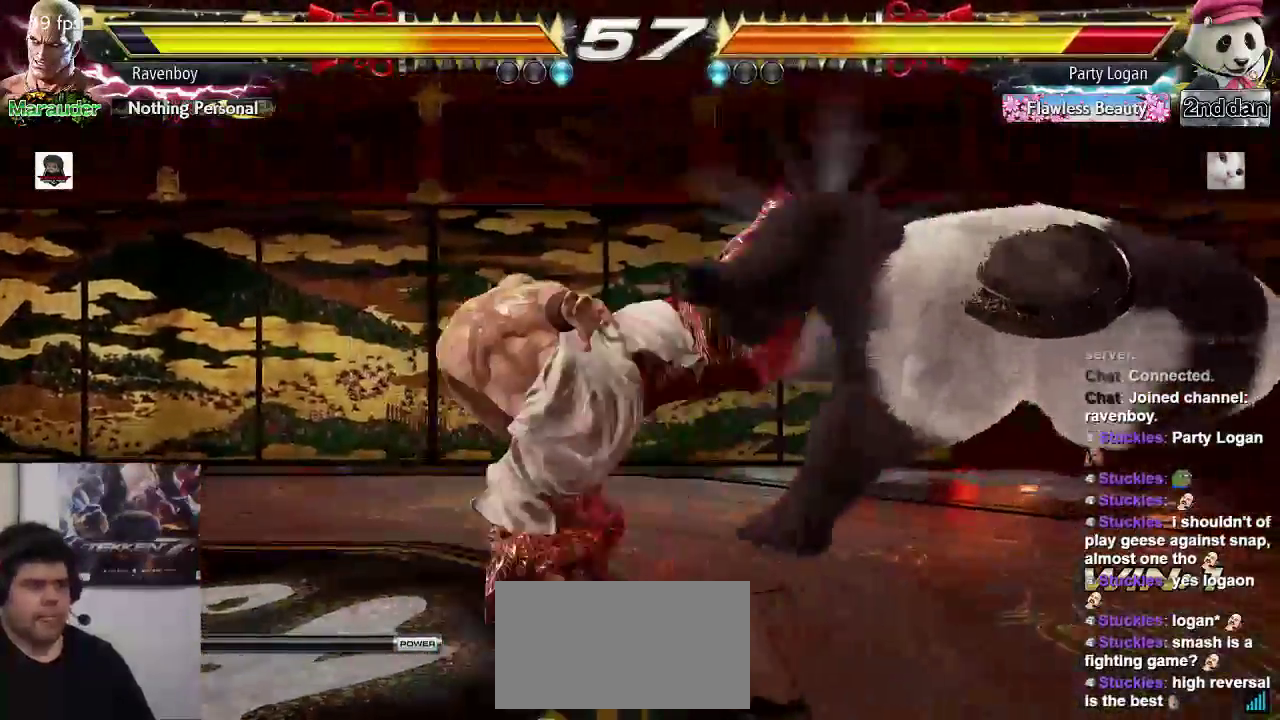
{"dt_ms": 500, "buttons": [], "left_stick": "right", "events": [[200, "left_stick", "right"], [300, "left_stick", "center"], [367, "left_stick", "right"]]}
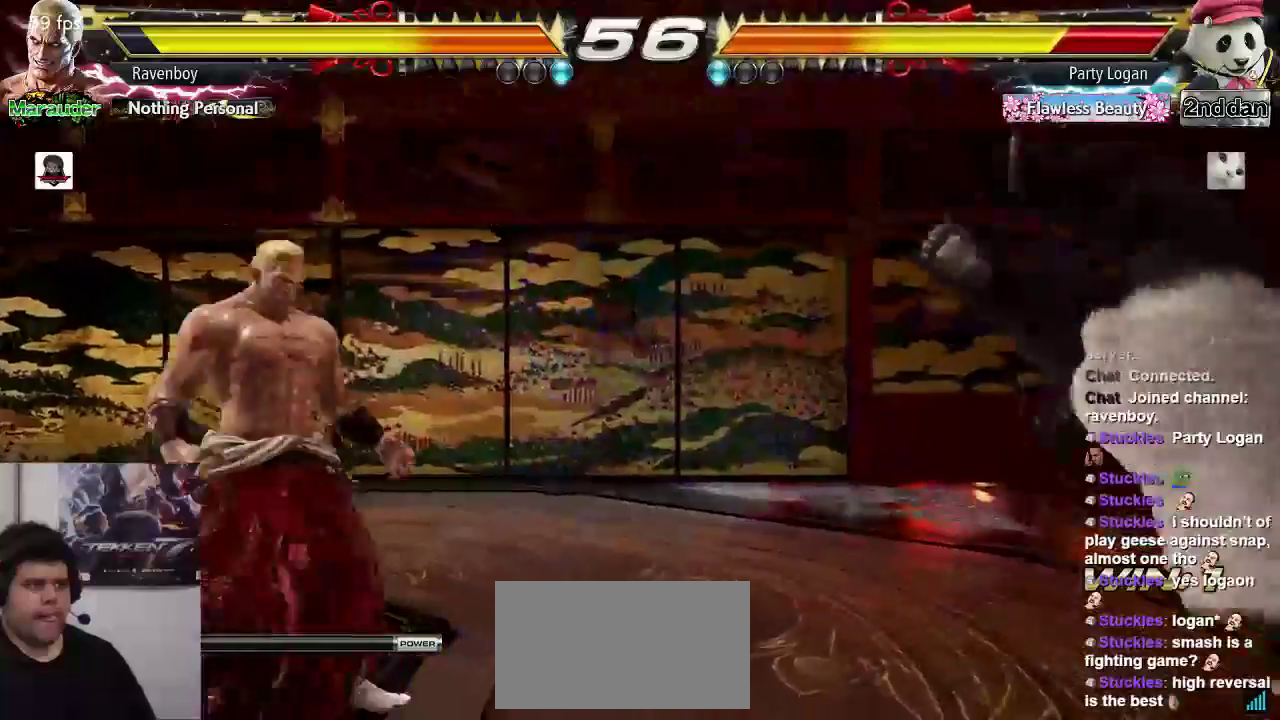
{"dt_ms": 500, "buttons": [], "left_stick": "center"}
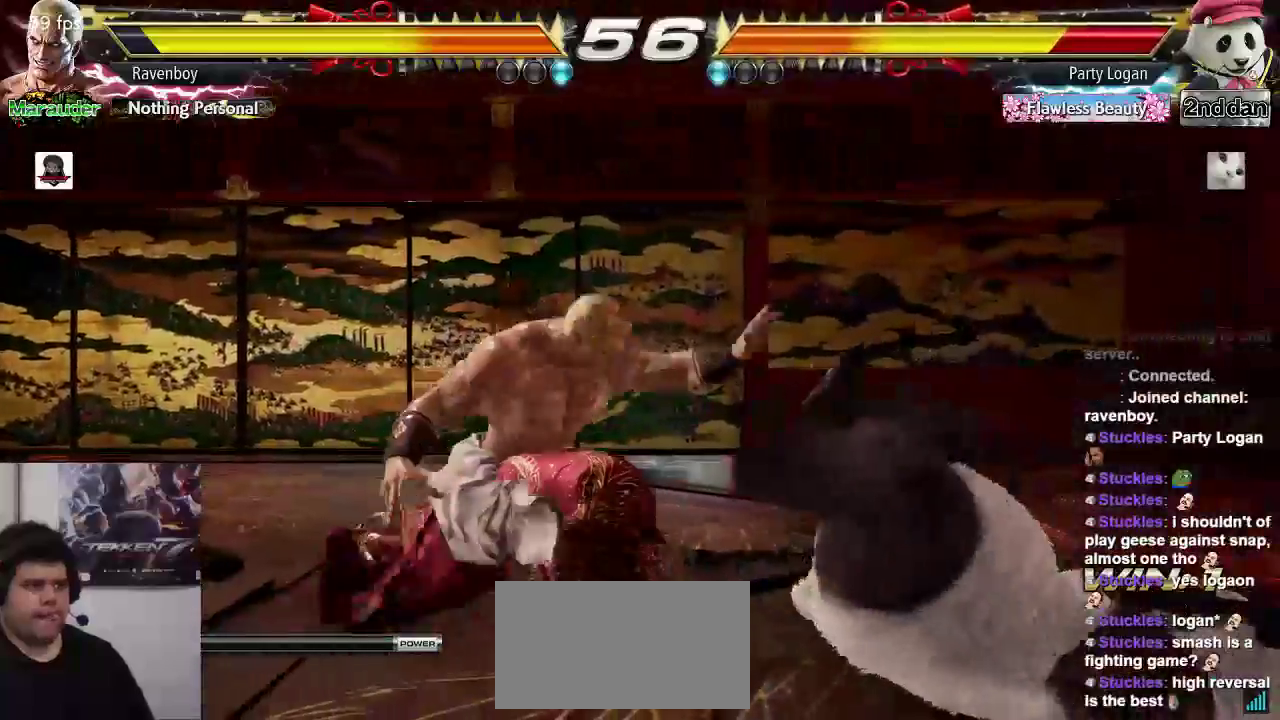
{"dt_ms": 500, "buttons": [], "left_stick": "center", "events": [[167, "SQUARE", "down"], [167, "TRIANGLE", "down"], [267, "SQUARE", "up"], [267, "TRIANGLE", "up"]]}
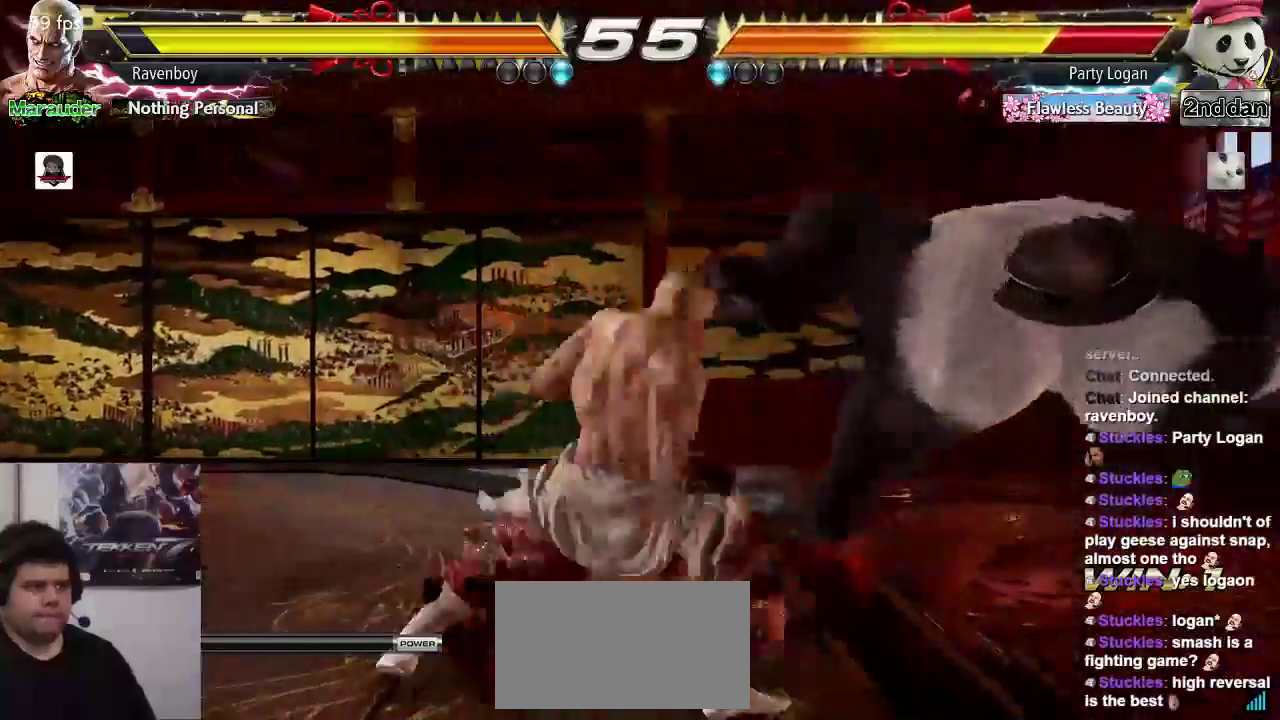
{"dt_ms": 500, "buttons": [], "left_stick": "center", "events": [[150, "left_stick", "down-right"], [217, "SQUARE", "down"], [283, "SQUARE", "up"], [317, "left_stick", "center"]]}
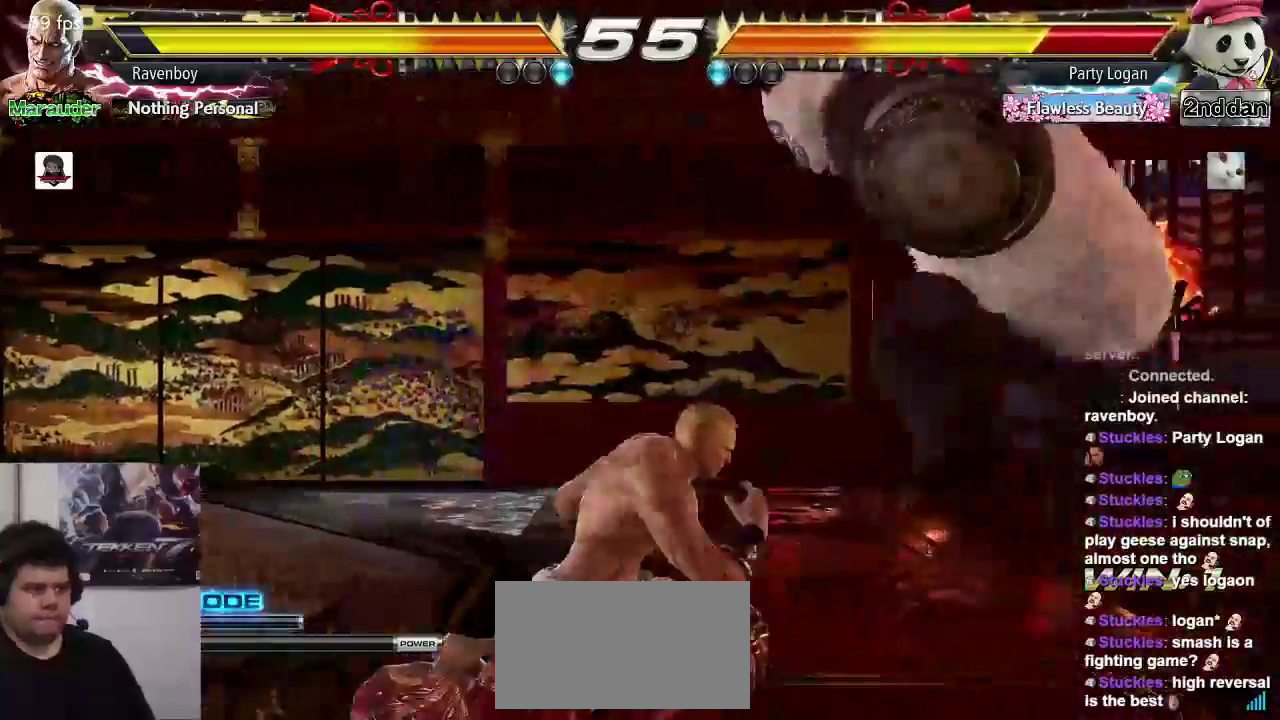
{"dt_ms": 500, "buttons": [], "left_stick": "right", "events": [[217, "left_stick", "right"], [317, "left_stick", "center"], [383, "left_stick", "right"]]}
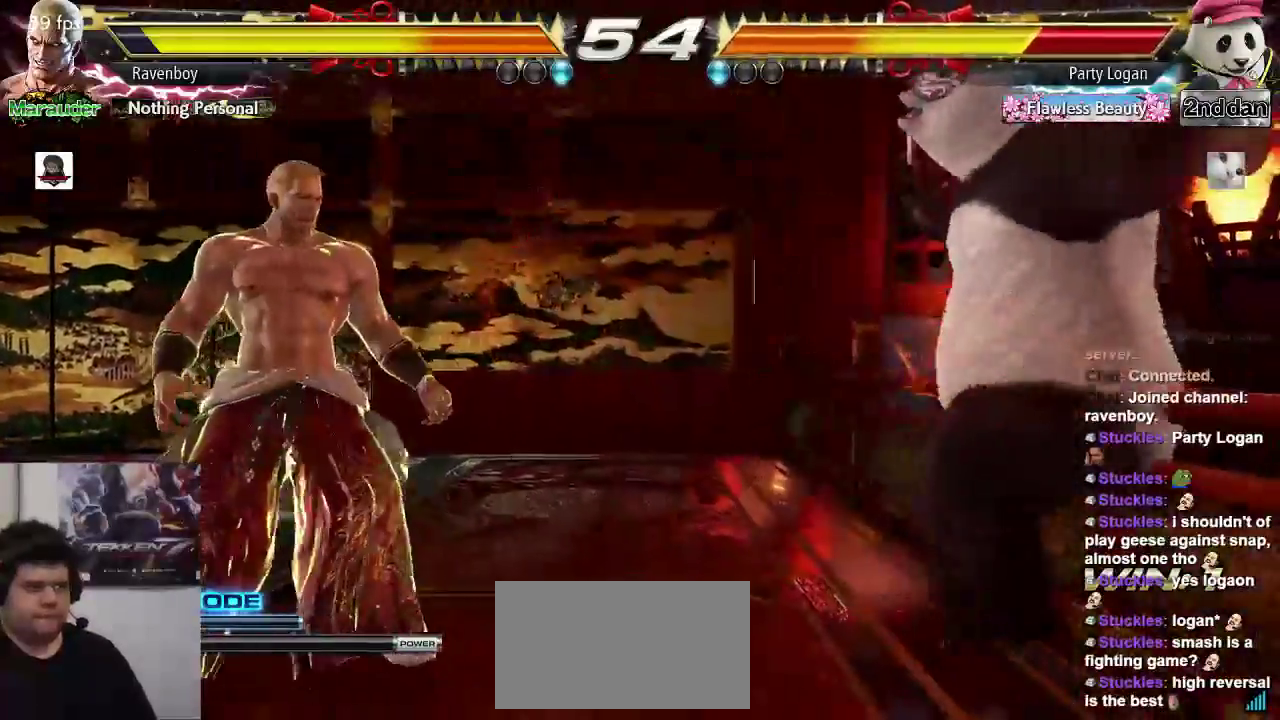
{"dt_ms": 500, "buttons": [], "left_stick": "center", "events": [[50, "left_stick", "down-right"], [83, "SQUARE", "down"], [150, "SQUARE", "up"], [217, "SQUARE", "down"], [217, "left_stick", "center"], [283, "SQUARE", "up"]]}
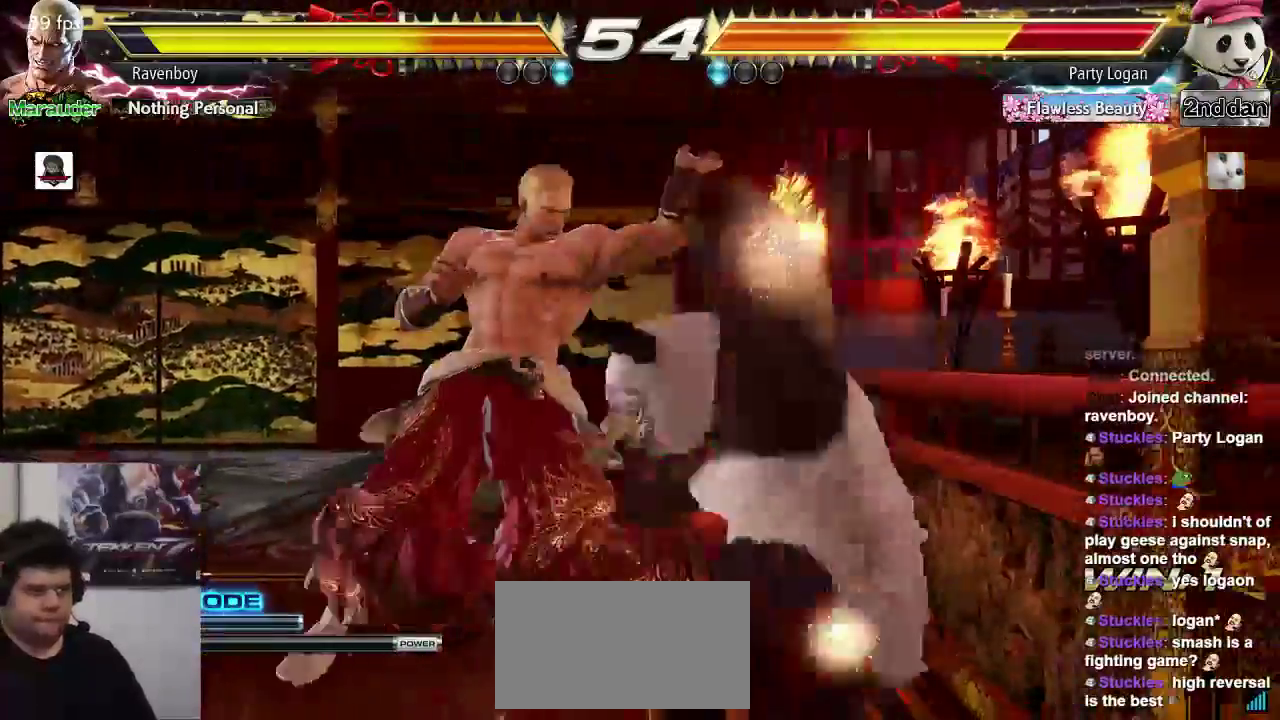
{"dt_ms": 500, "buttons": ["TRIANGLE"], "left_stick": "center", "events": [[250, "TRIANGLE", "down"], [317, "TRIANGLE", "up"], [367, "TRIANGLE", "down"], [433, "TRIANGLE", "up"], [500, "TRIANGLE", "down"]]}
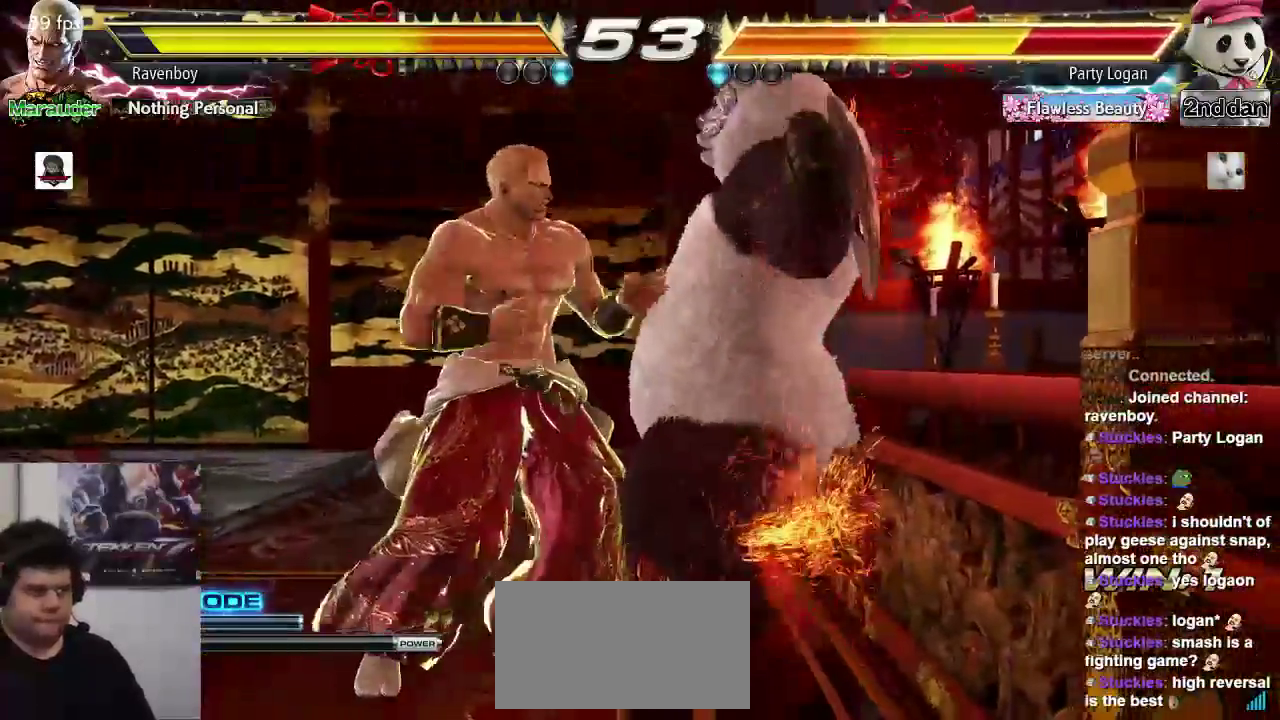
{"dt_ms": 500, "buttons": [], "left_stick": "center", "events": [[100, "TRIANGLE", "up"]]}
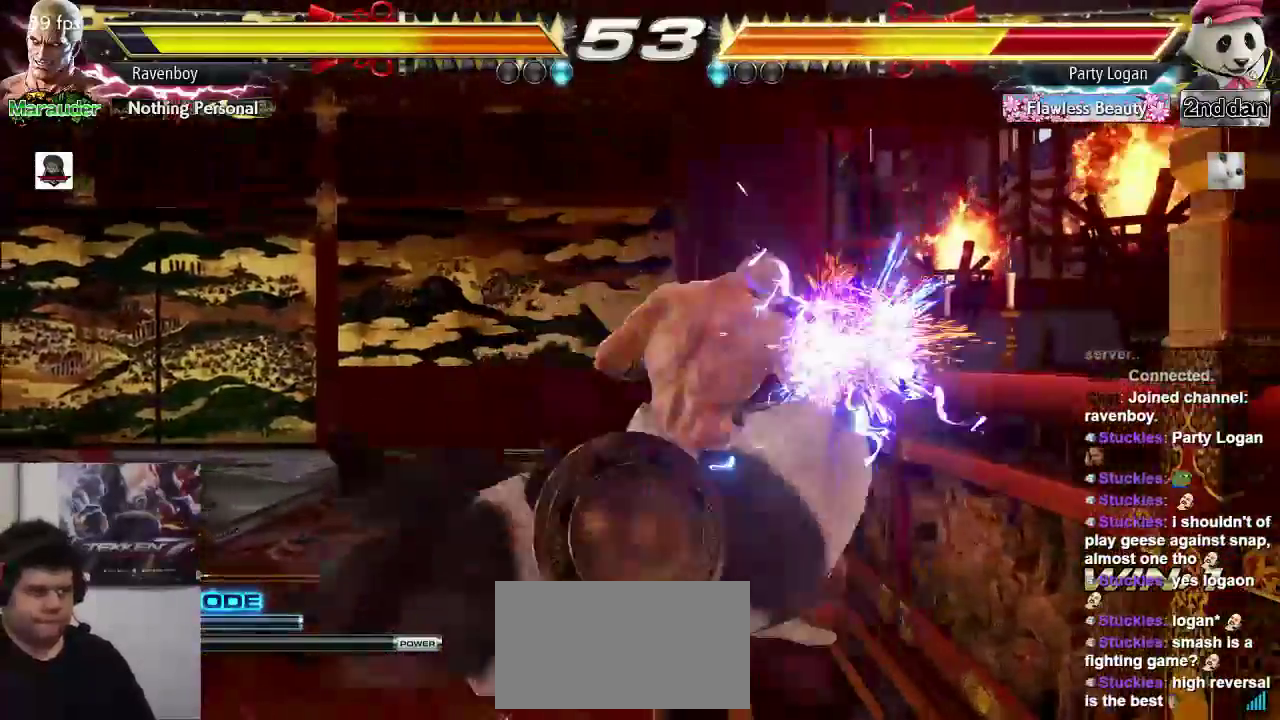
{"dt_ms": 500, "buttons": ["CIRCLE", "TRIANGLE"], "left_stick": "down", "events": [[267, "left_stick", "down"], [333, "CIRCLE", "down"], [333, "TRIANGLE", "down"]]}
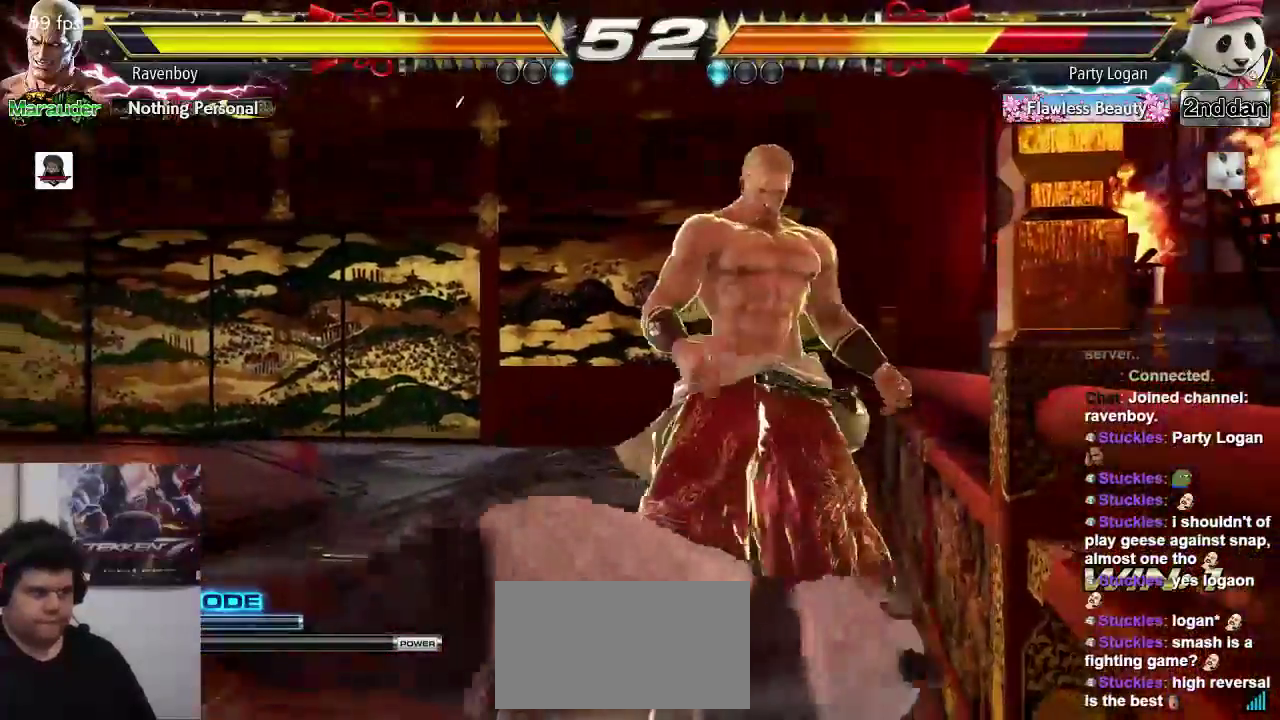
{"dt_ms": 500, "buttons": ["CIRCLE", "TRIANGLE"], "left_stick": "center", "events": [[200, "TRIANGLE", "up"], [217, "CIRCLE", "up"], [283, "left_stick", "center"], [417, "CIRCLE", "down"], [450, "TRIANGLE", "down"]]}
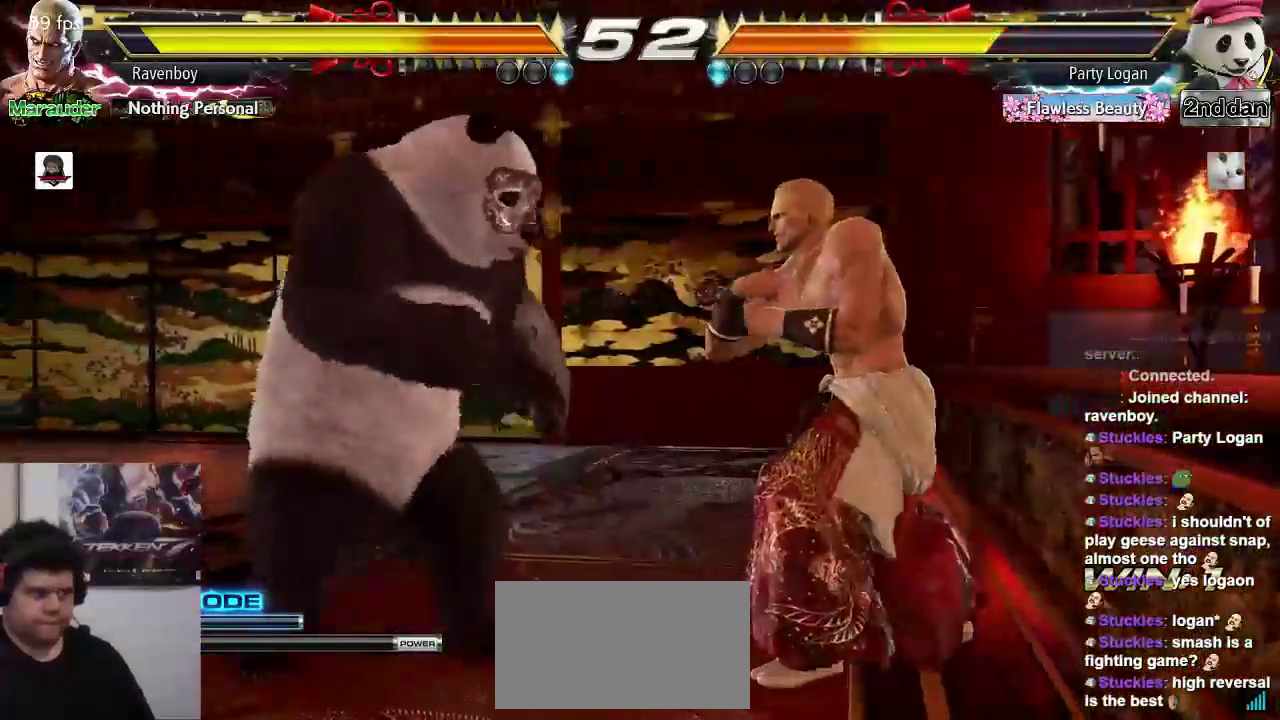
{"dt_ms": 500, "buttons": [], "left_stick": "right", "events": [[83, "CIRCLE", "up"], [83, "TRIANGLE", "up"], [250, "left_stick", "right"]]}
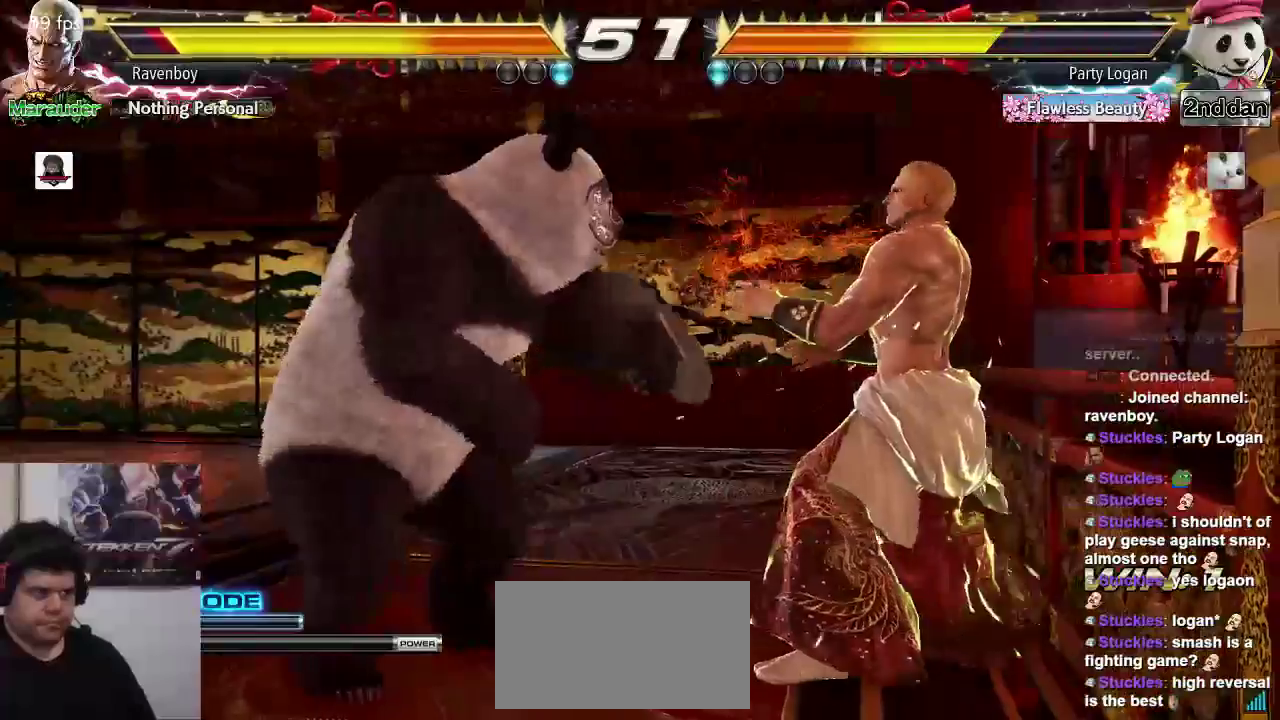
{"dt_ms": 500, "buttons": [], "left_stick": "right", "events": []}
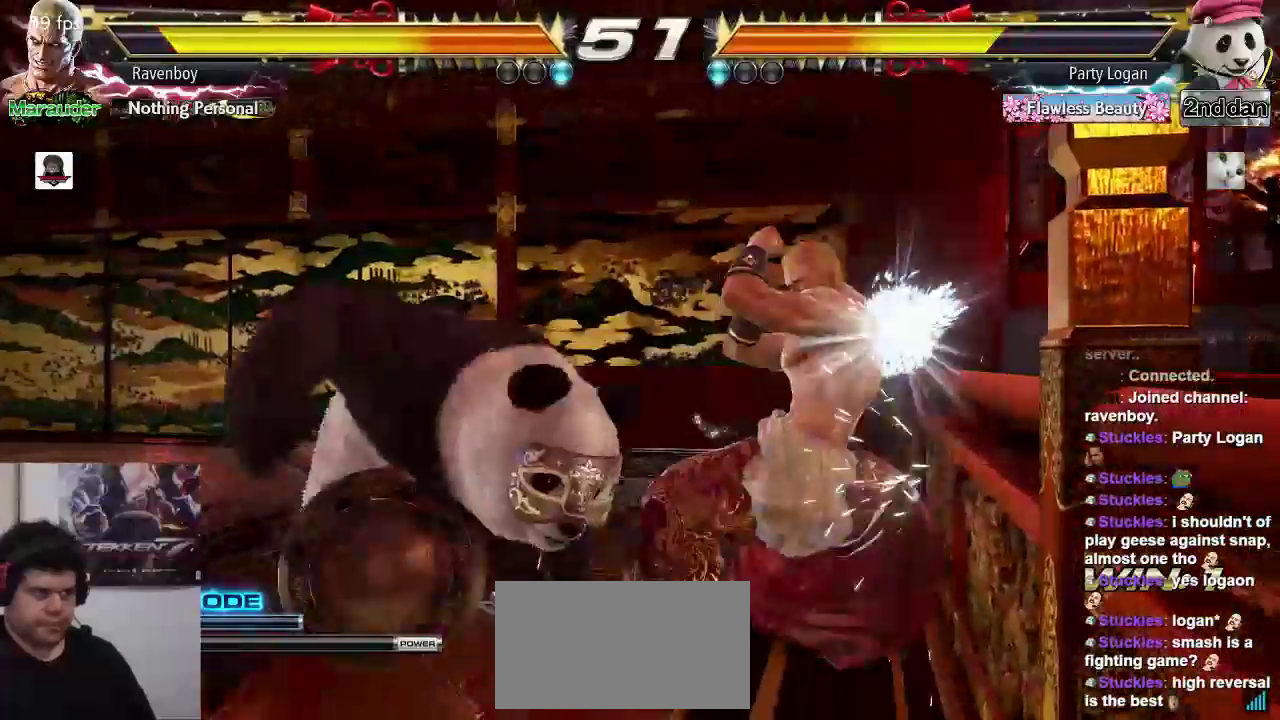
{"dt_ms": 500, "buttons": [], "left_stick": "center", "events": [[150, "SQUARE", "down"], [150, "TRIANGLE", "down"], [283, "SQUARE", "up"], [283, "TRIANGLE", "up"], [383, "left_stick", "center"]]}
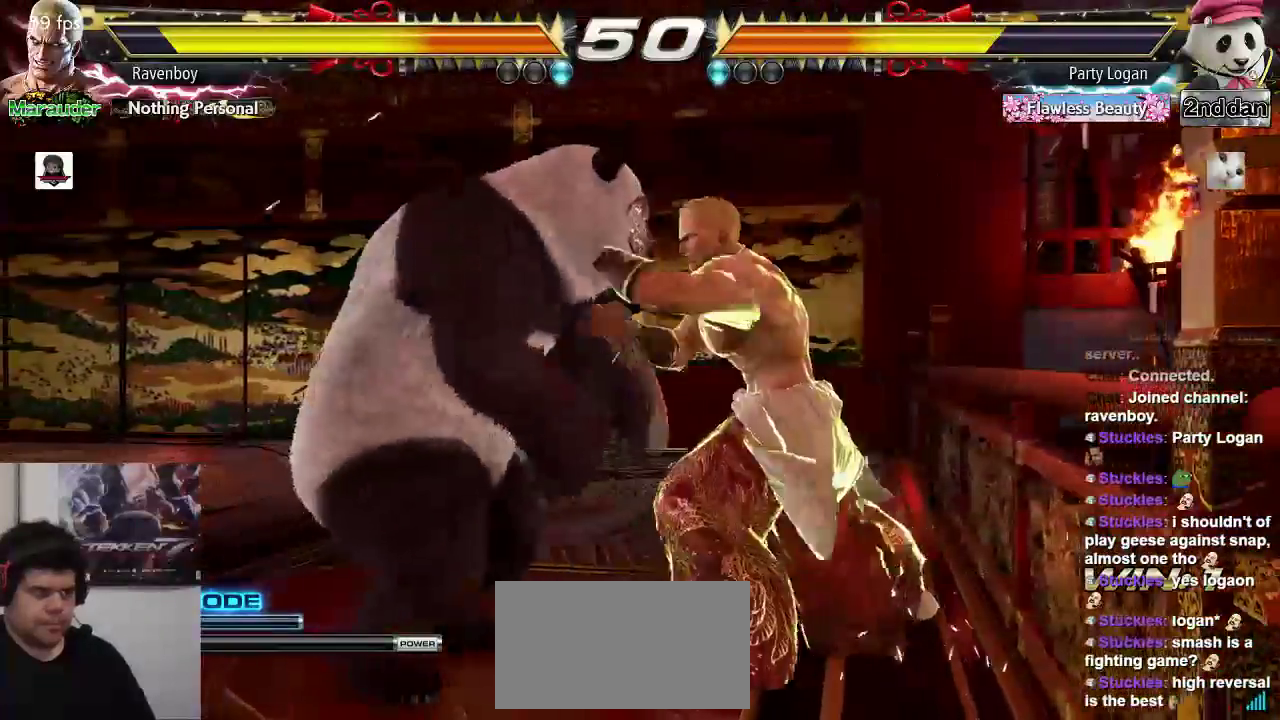
{"dt_ms": 500, "buttons": [], "left_stick": "center", "events": []}
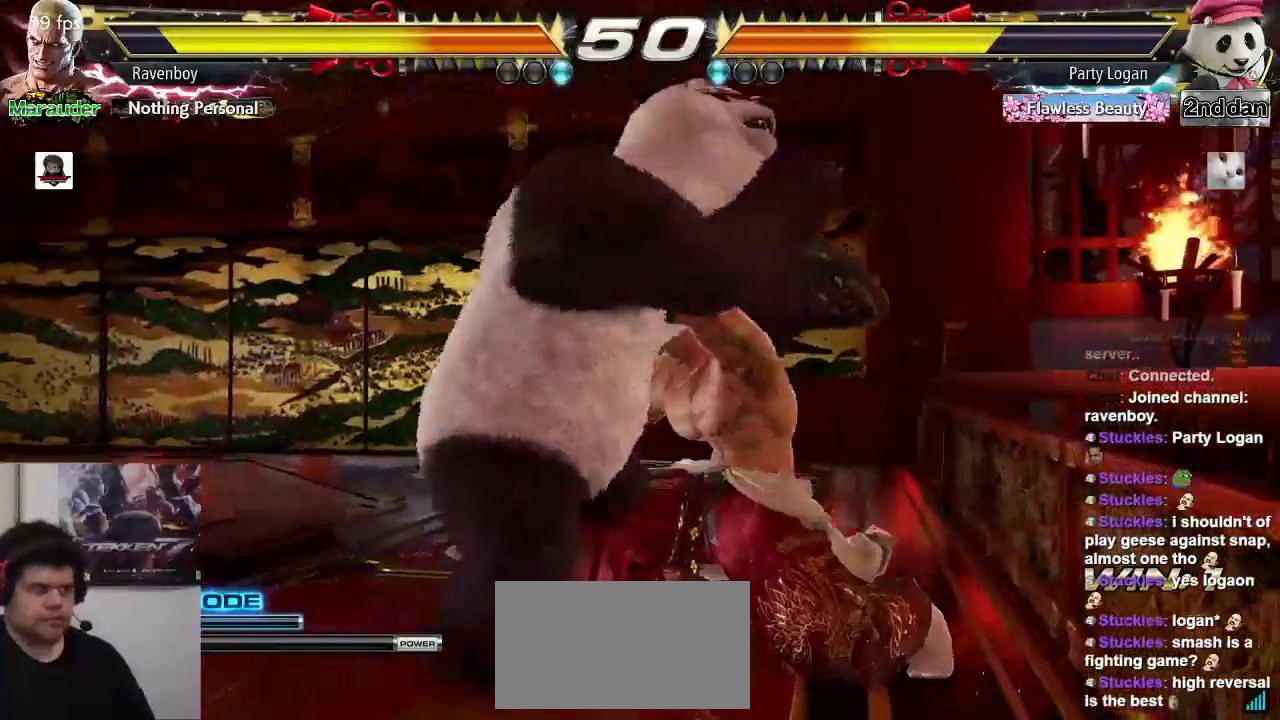
{"dt_ms": 500, "buttons": [], "left_stick": "center", "events": []}
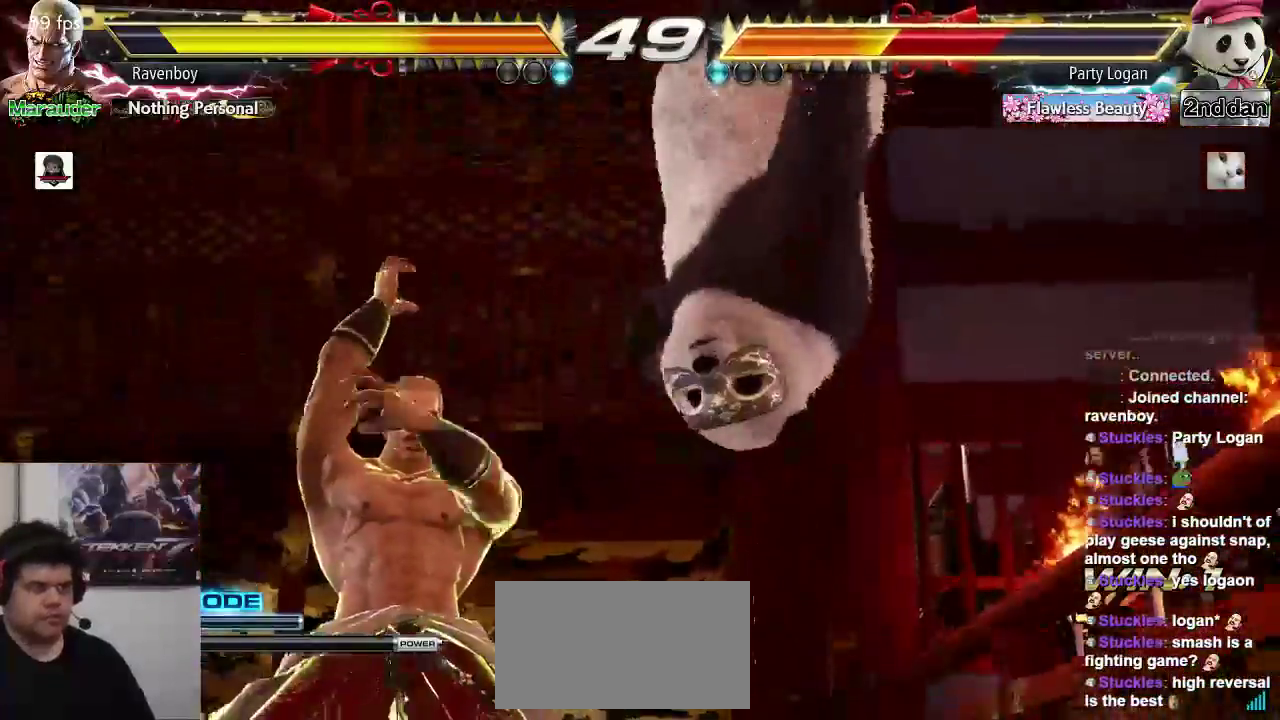
{"dt_ms": 500, "buttons": [], "left_stick": "left", "events": [[100, "left_stick", "left"]]}
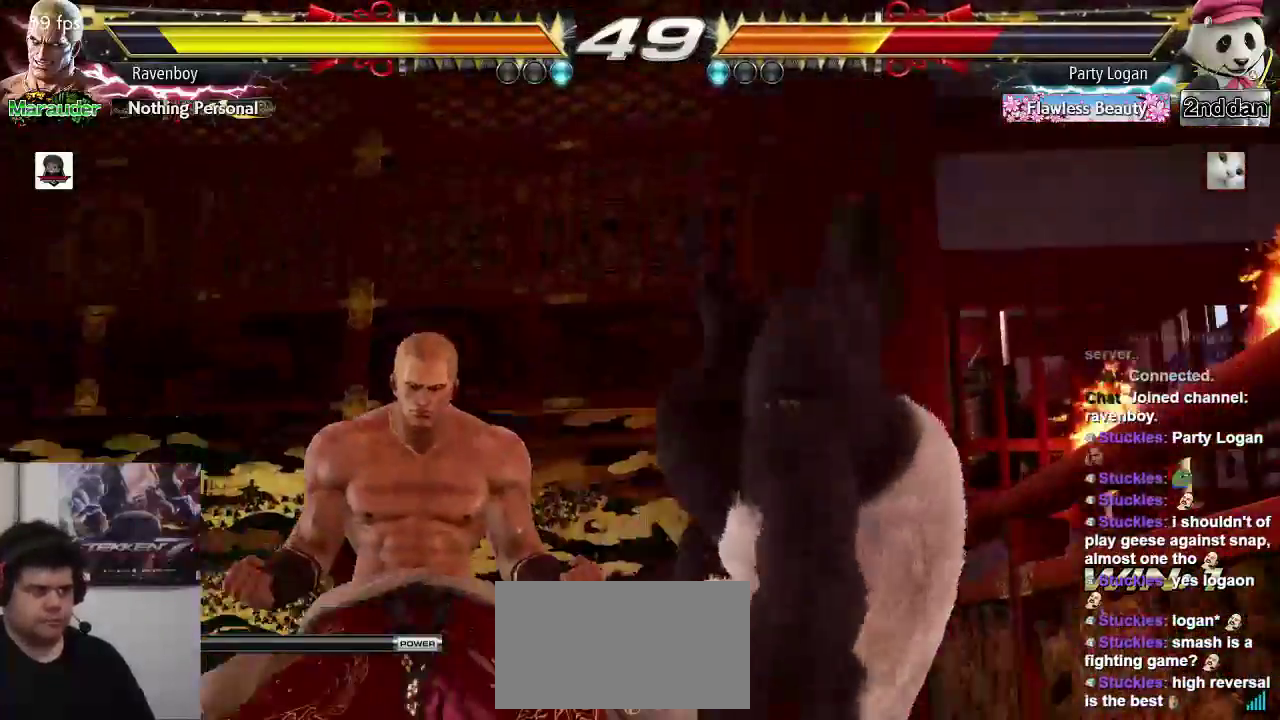
{"dt_ms": 500, "buttons": [], "left_stick": "center", "events": [[50, "left_stick", "down"], [117, "left_stick", "right"], [183, "SQUARE", "down"], [183, "TRIANGLE", "down"], [217, "left_stick", "up"], [250, "SQUARE", "up"], [250, "TRIANGLE", "up"], [283, "left_stick", "center"]]}
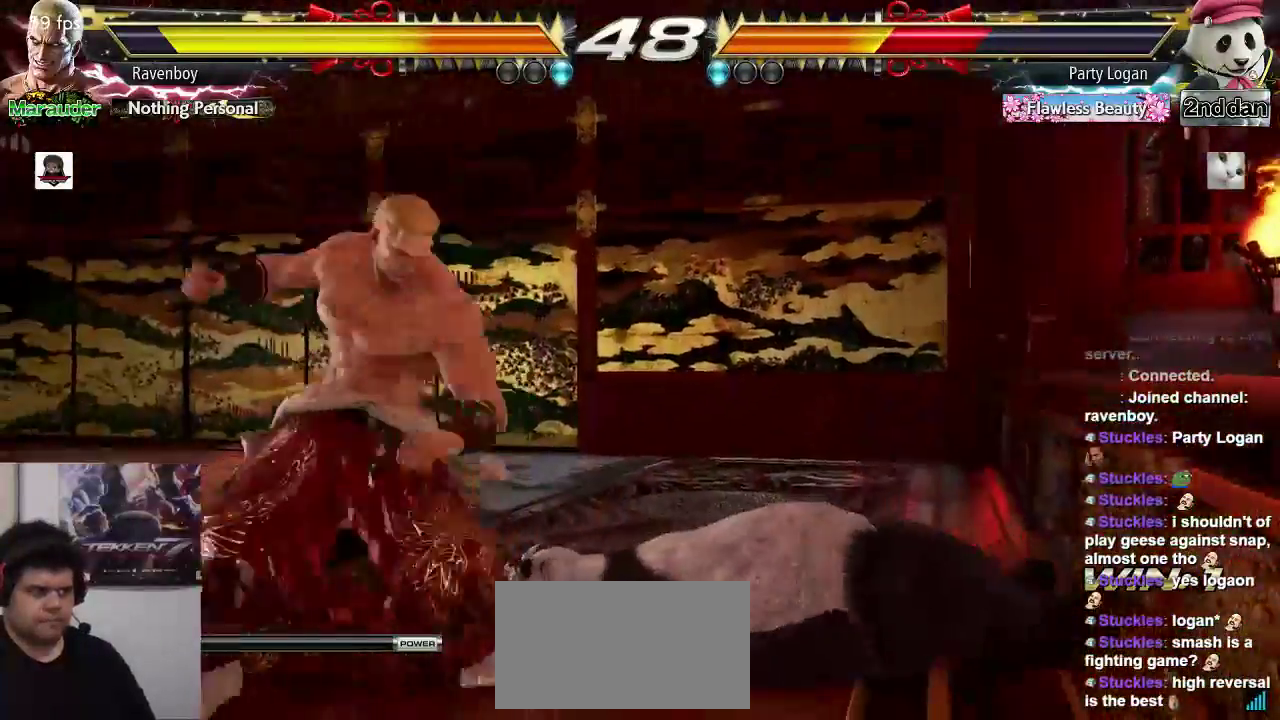
{"dt_ms": 500, "buttons": [], "left_stick": "center"}
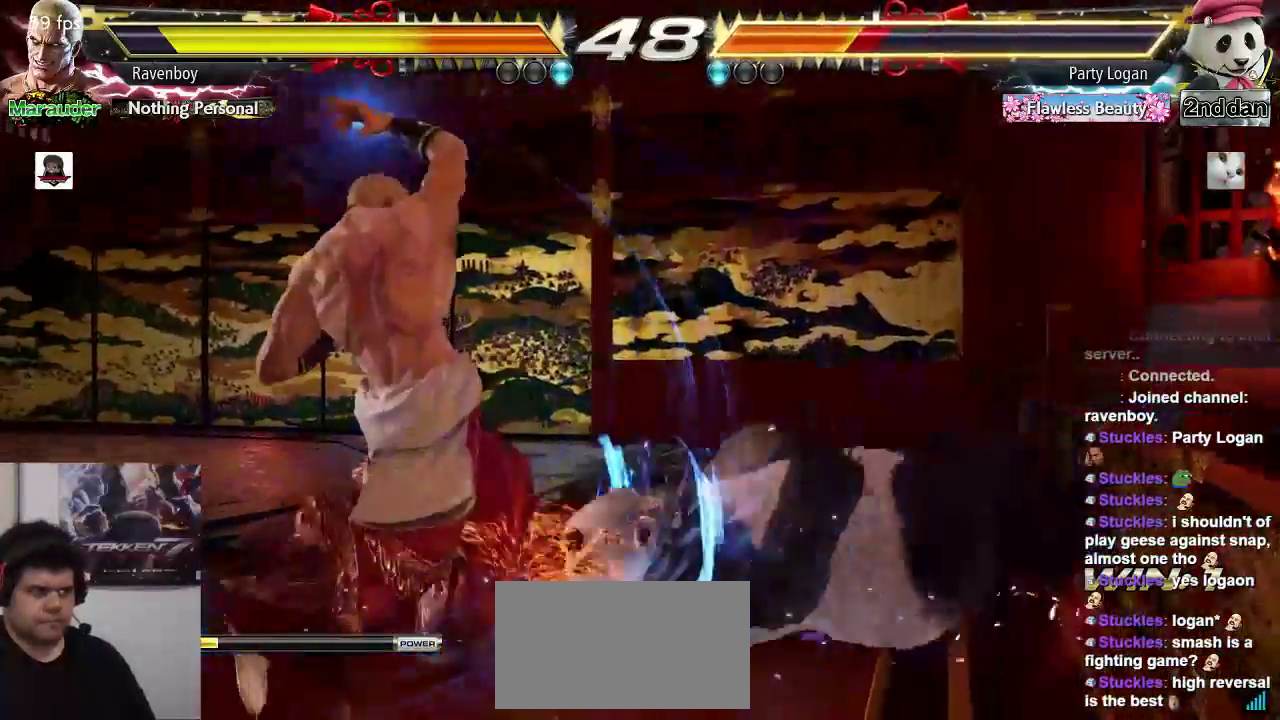
{"dt_ms": 500, "buttons": [], "left_stick": "center", "events": [[83, "left_stick", "left"], [183, "left_stick", "down-right"], [217, "TRIANGLE", "down"], [283, "TRIANGLE", "up"], [283, "left_stick", "up"], [350, "left_stick", "center"]]}
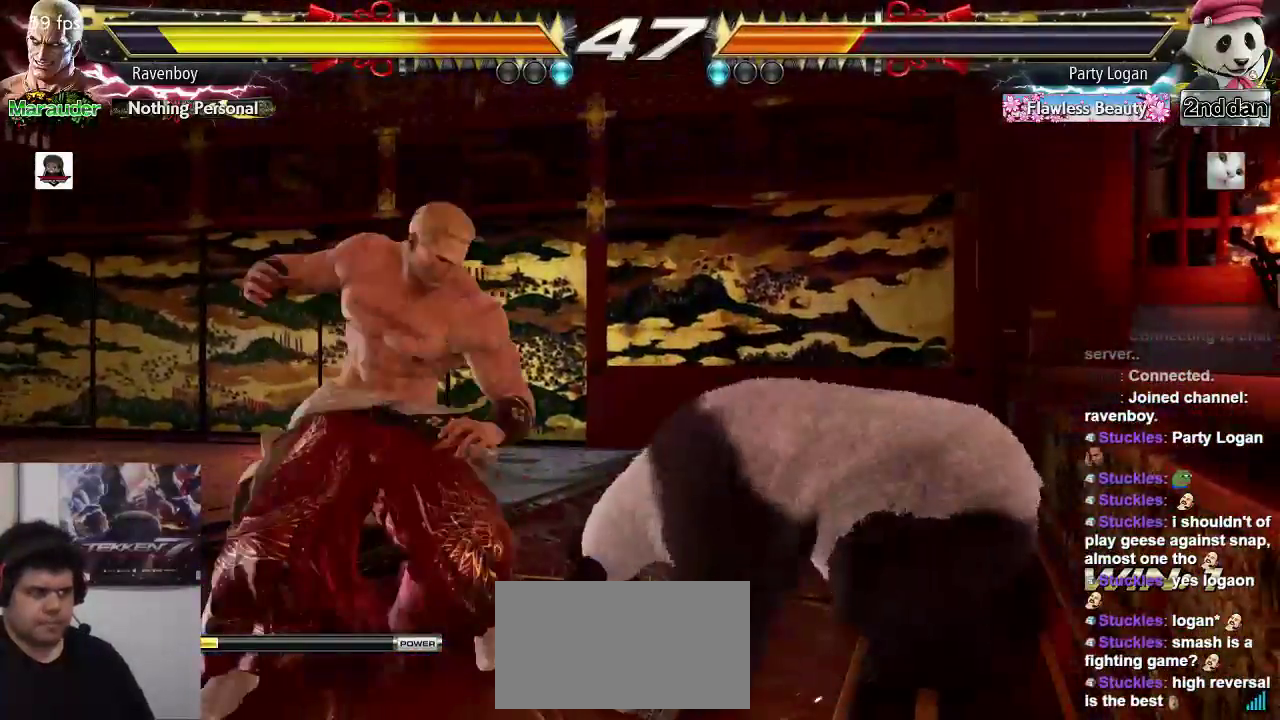
{"dt_ms": 1000, "buttons": [], "left_stick": "left"}
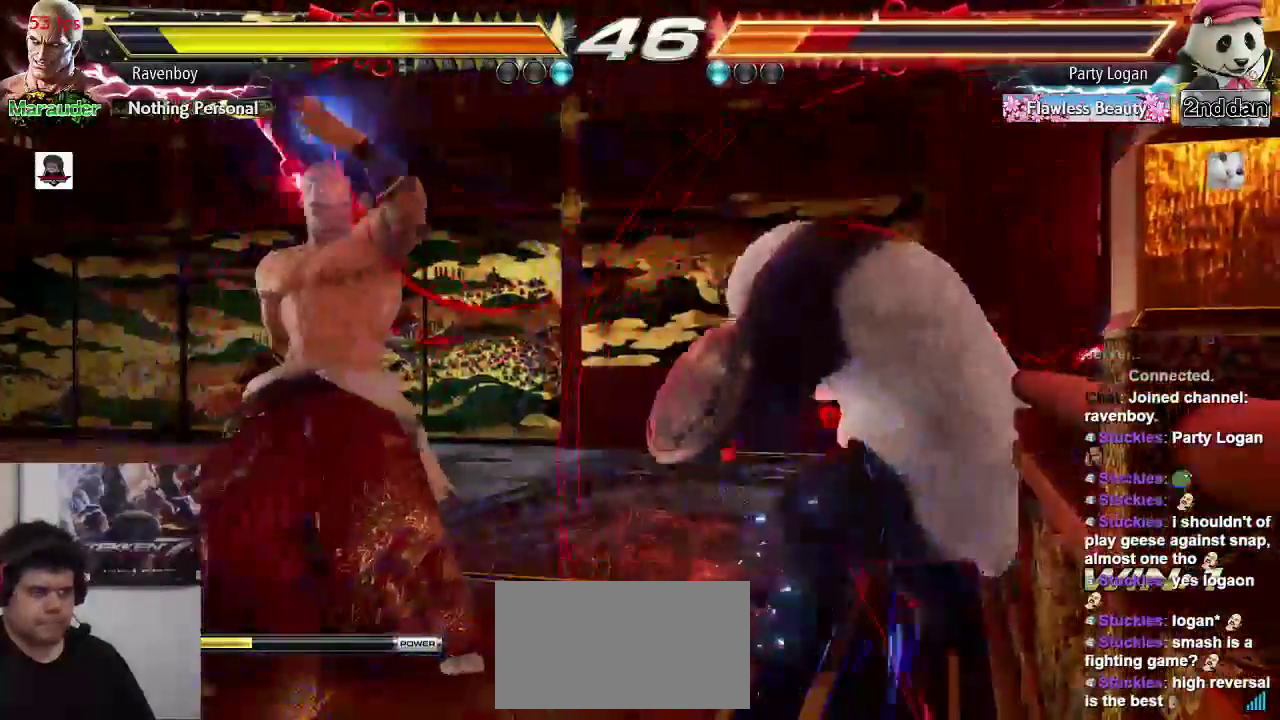
{"dt_ms": 500, "buttons": [], "left_stick": "center", "events": [[133, "left_stick", "down"], [200, "TRIANGLE", "down"], [200, "left_stick", "right"], [267, "left_stick", "up"], [300, "TRIANGLE", "up"], [333, "left_stick", "center"]]}
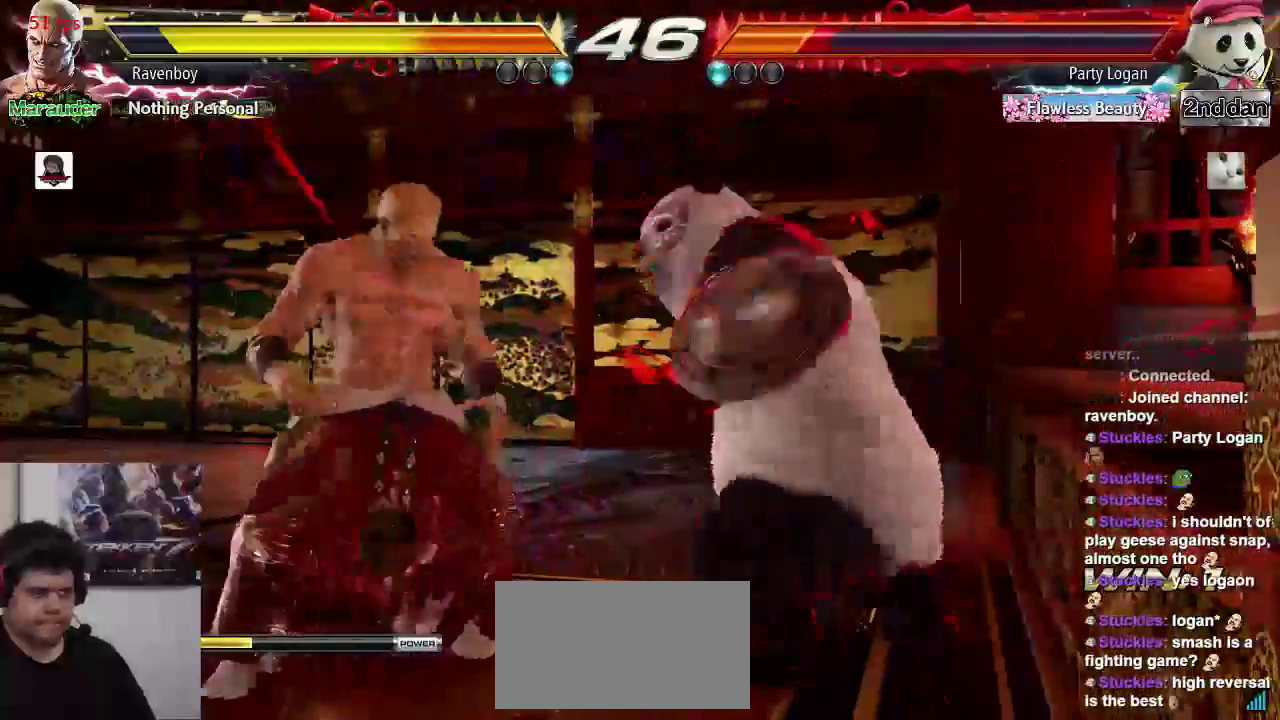
{"dt_ms": 500, "buttons": [], "left_stick": "center", "events": []}
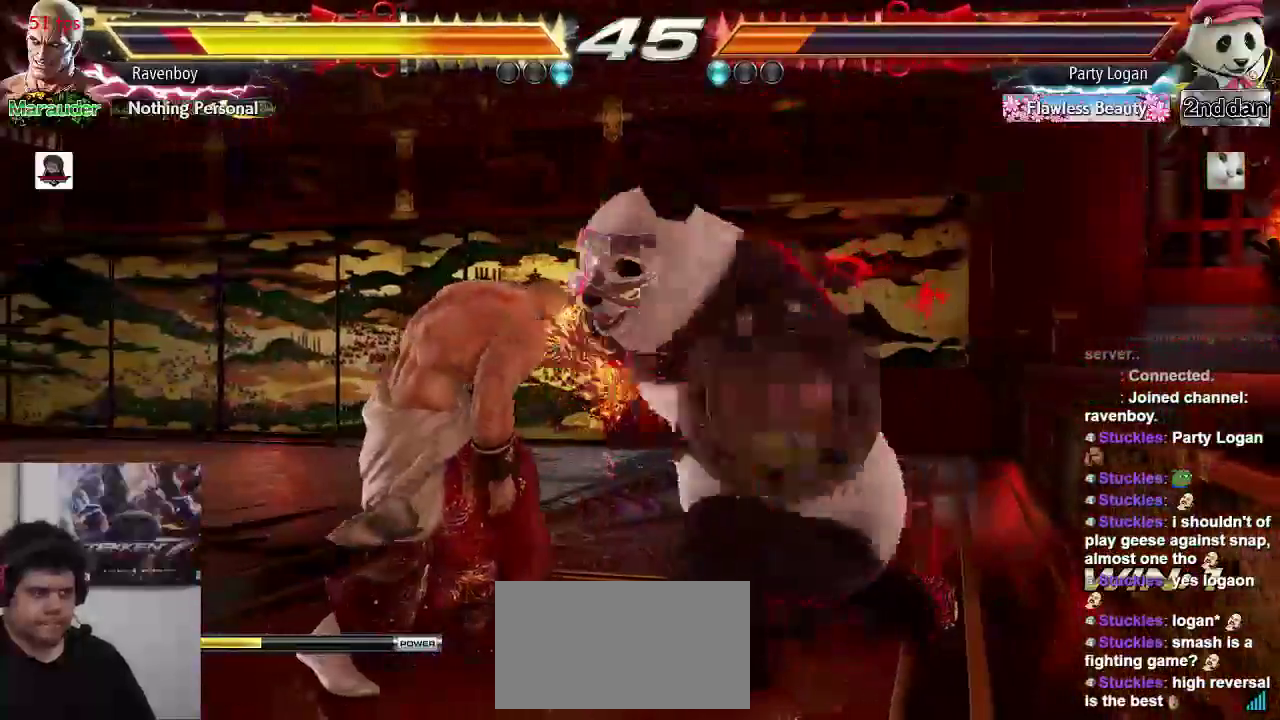
{"dt_ms": 500, "buttons": [], "left_stick": "center"}
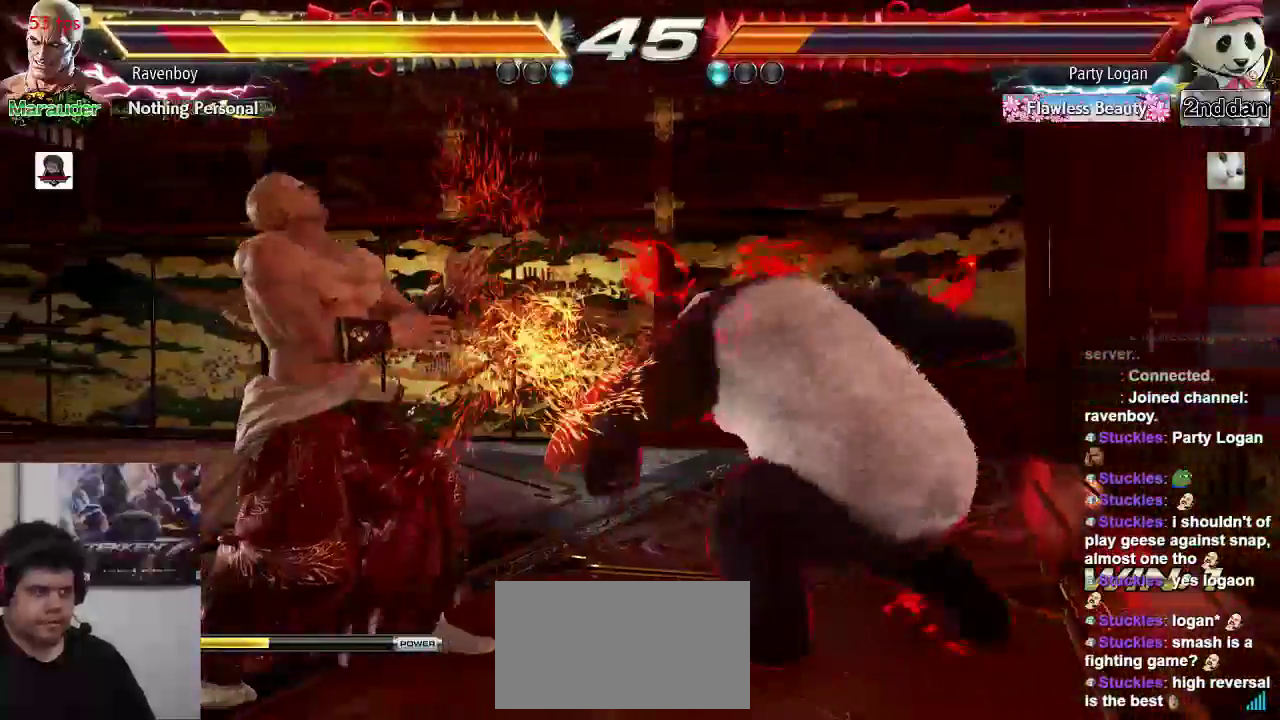
{"dt_ms": 500, "buttons": [], "left_stick": "center", "events": []}
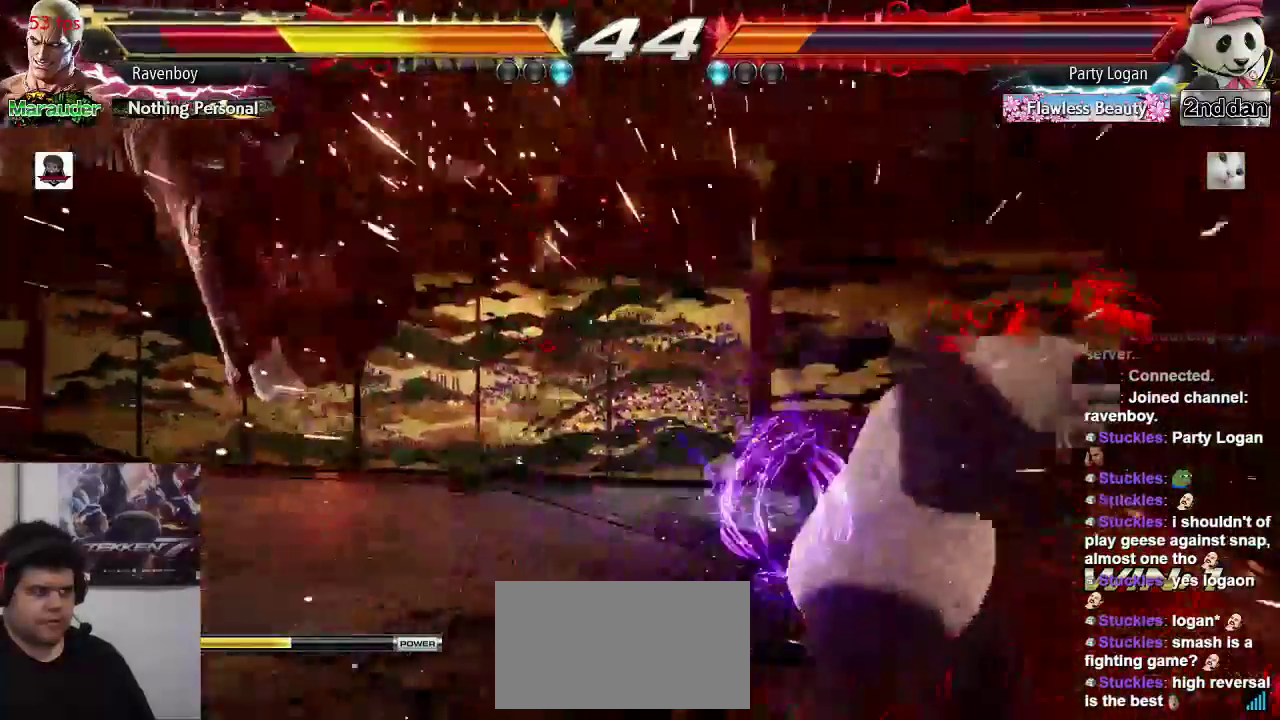
{"dt_ms": 500, "buttons": [], "left_stick": "center", "events": [[400, "CIRCLE", "down"], [400, "CROSS", "down"], [433, "CIRCLE", "up"], [433, "CROSS", "up"]]}